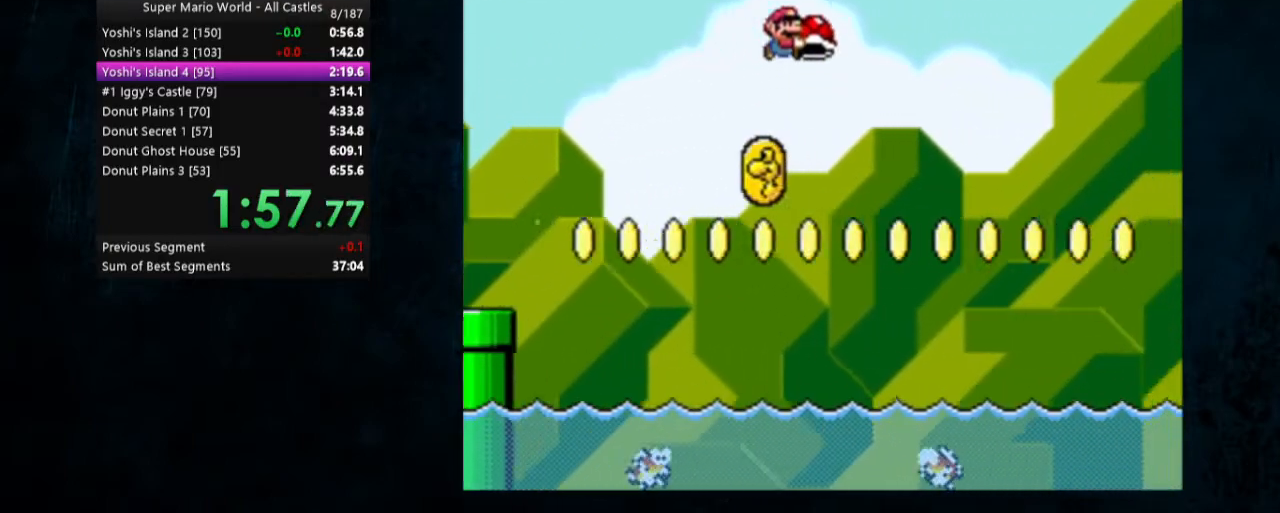
Gameplay with a controller (Nintendo layout); each line is a JSON object with the inputs held at the frame after it. "events" lists button and stick changes between this image and that frame as [ms after this image, input, new state], when the widget could be followed in between. Not read: L1 L3 R1 R3.
{"buttons": ["Y"], "events": [[167, "B", "up"]]}
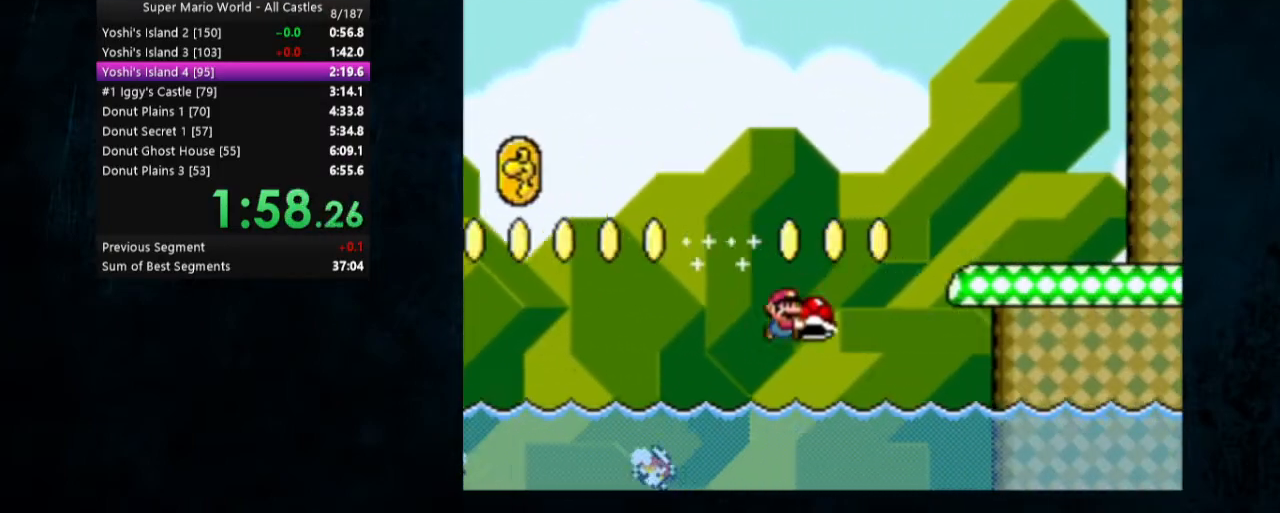
{"buttons": ["B", "Y"], "events": [[267, "B", "down"]]}
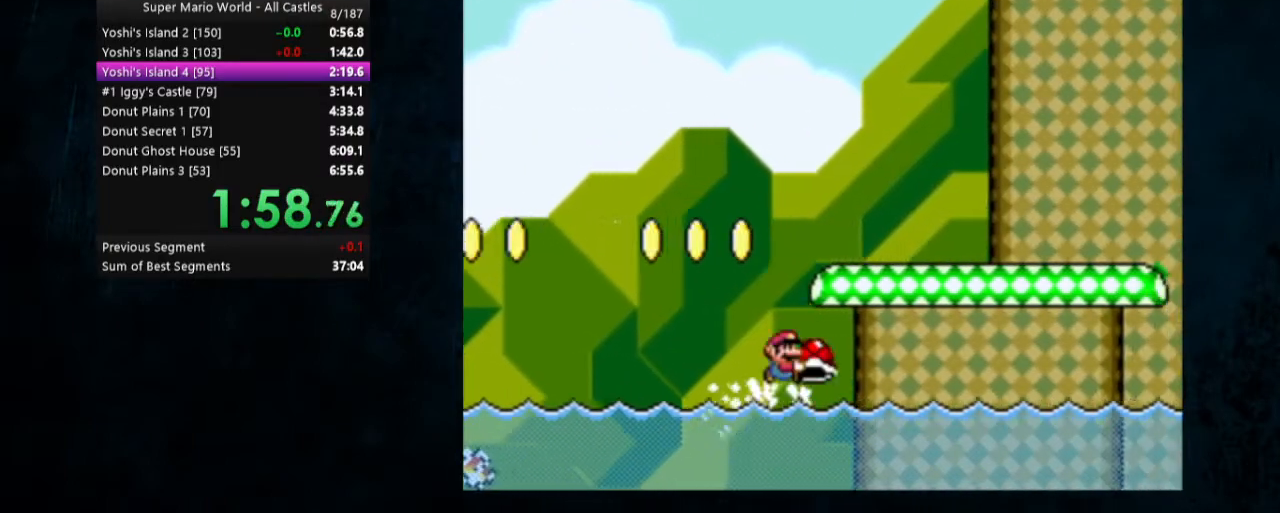
{"buttons": ["Y", "DPAD_RIGHT"], "events": [[133, "B", "up"], [133, "DPAD_RIGHT", "down"], [167, "Y", "up"], [200, "Y", "down"]]}
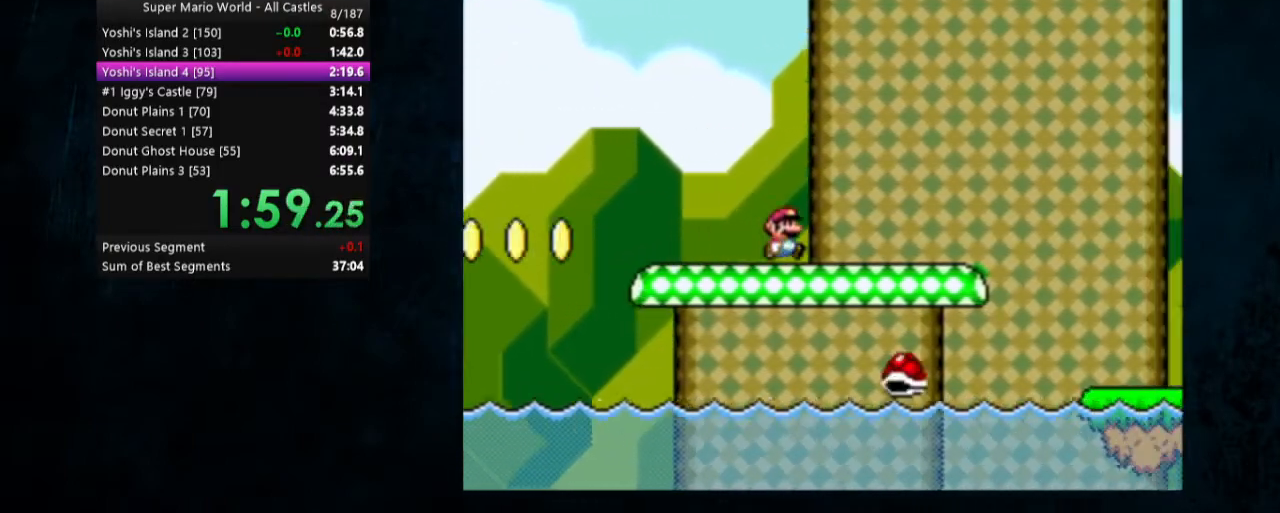
{"buttons": ["Y", "DPAD_RIGHT"], "events": [[333, "B", "down"], [433, "B", "up"]]}
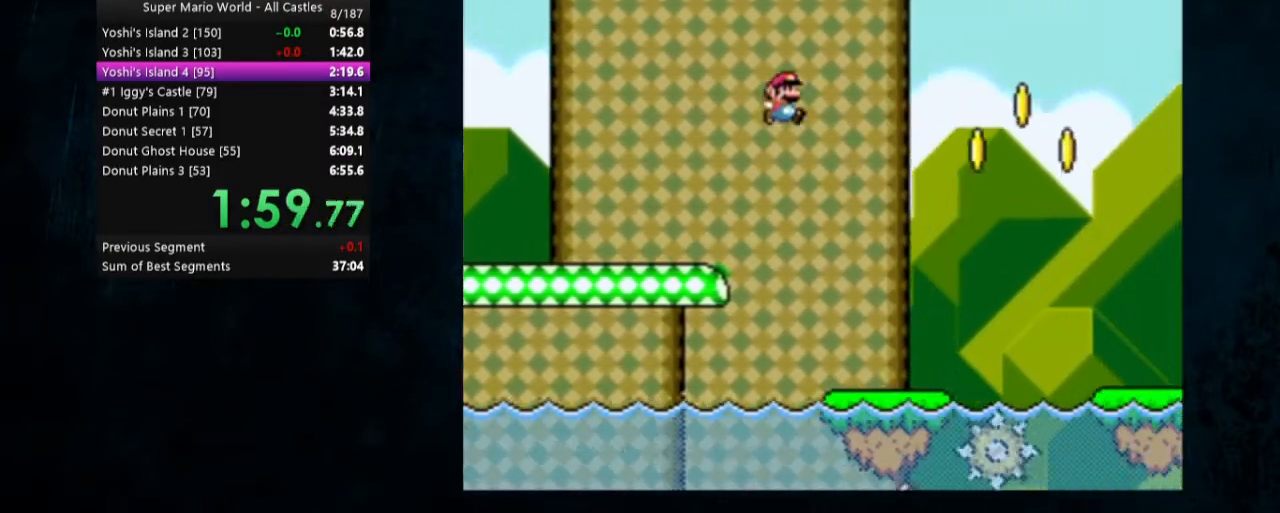
{"buttons": ["Y", "DPAD_RIGHT"], "events": []}
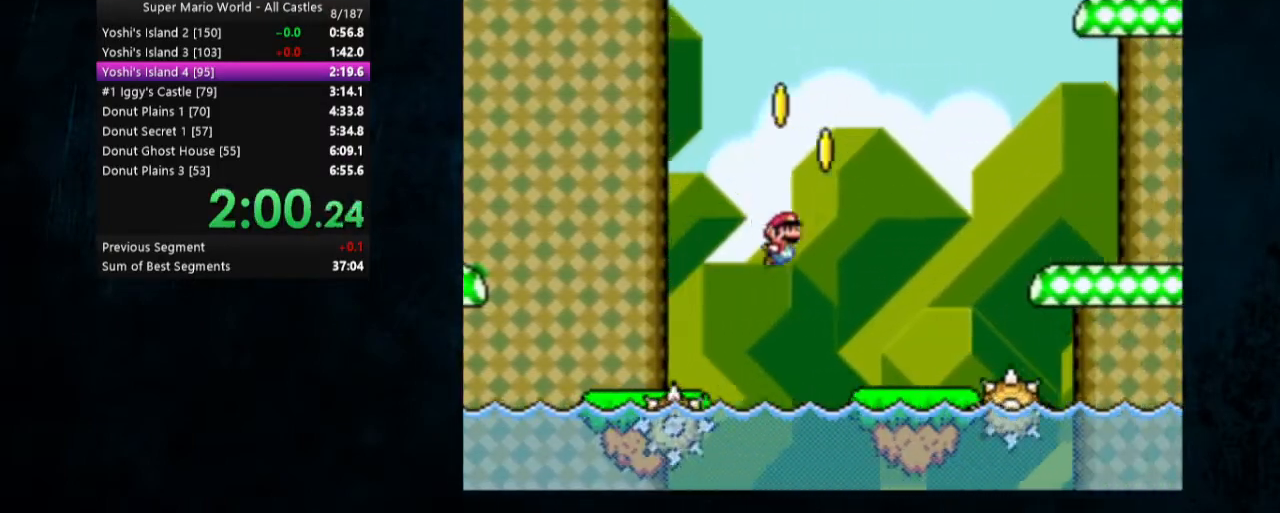
{"buttons": ["Y", "DPAD_RIGHT"], "events": [[233, "B", "down"], [333, "B", "up"]]}
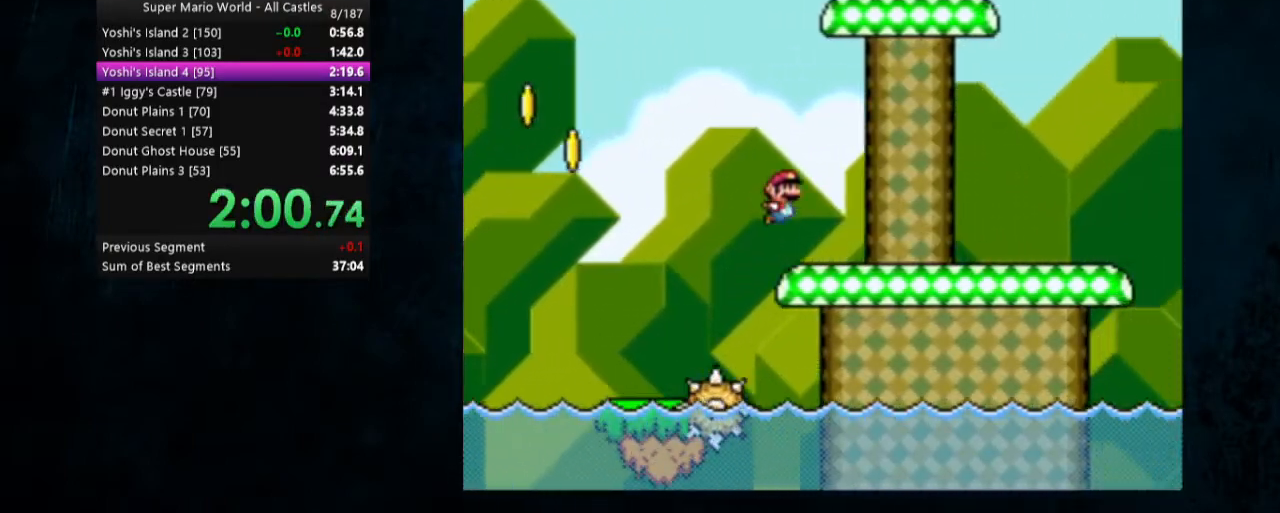
{"buttons": ["B", "Y", "DPAD_RIGHT"], "events": [[267, "B", "down"]]}
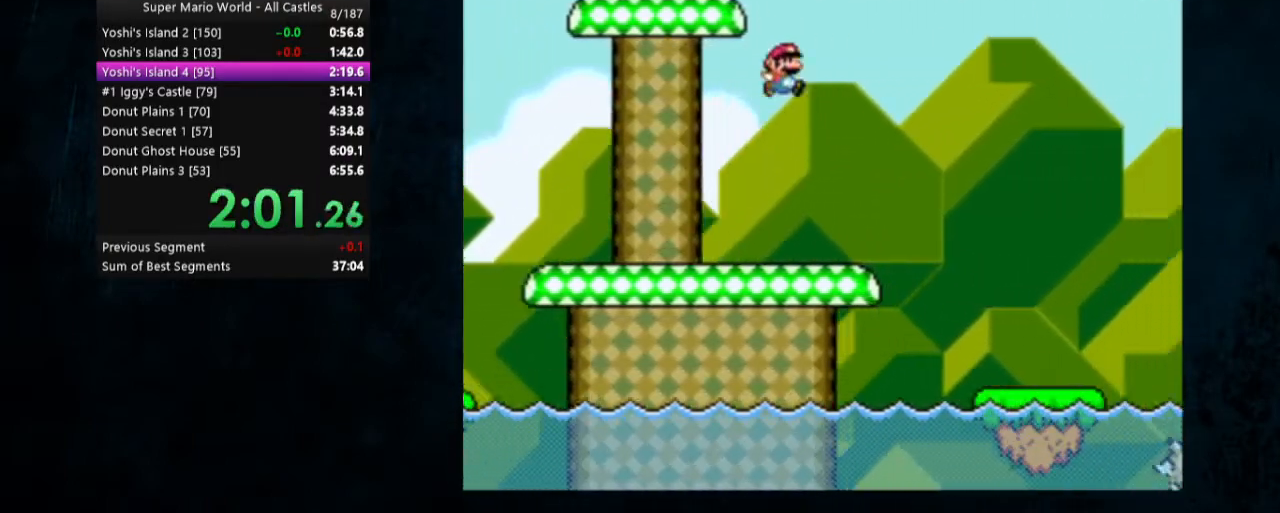
{"buttons": ["Y", "DPAD_RIGHT"], "events": [[400, "B", "up"]]}
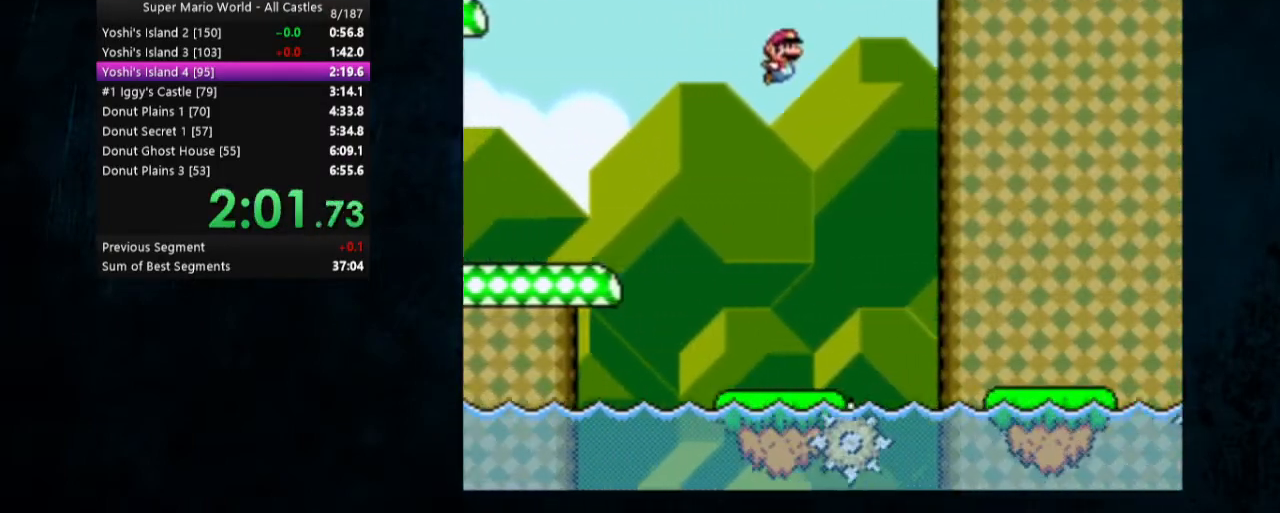
{"buttons": ["Y", "DPAD_RIGHT"], "events": []}
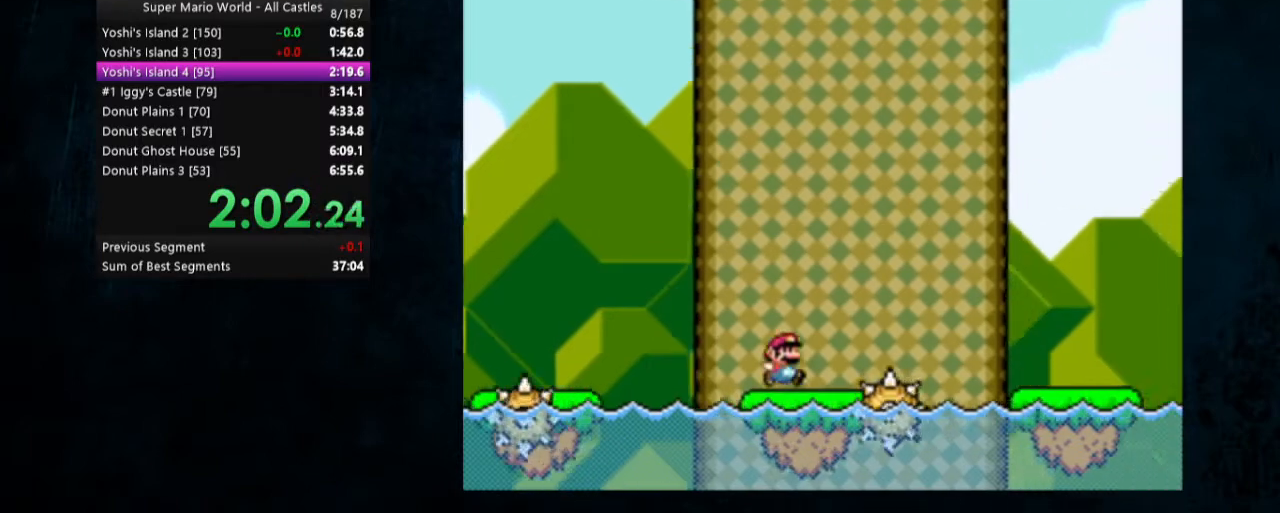
{"buttons": ["B", "Y", "DPAD_RIGHT"], "events": [[33, "B", "down"]]}
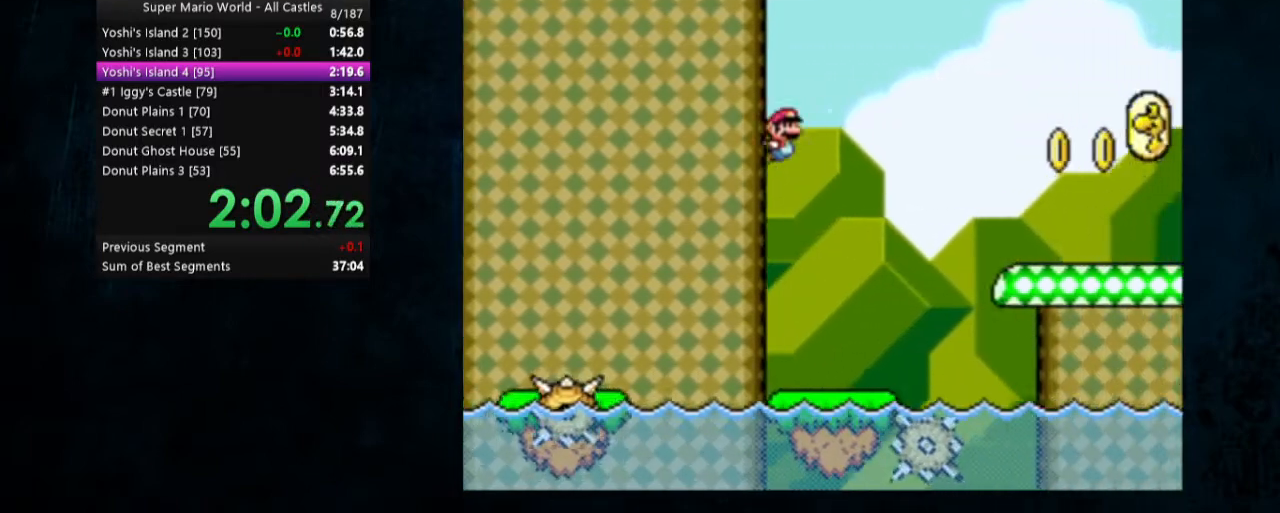
{"buttons": ["Y", "DPAD_RIGHT"], "events": [[267, "B", "up"]]}
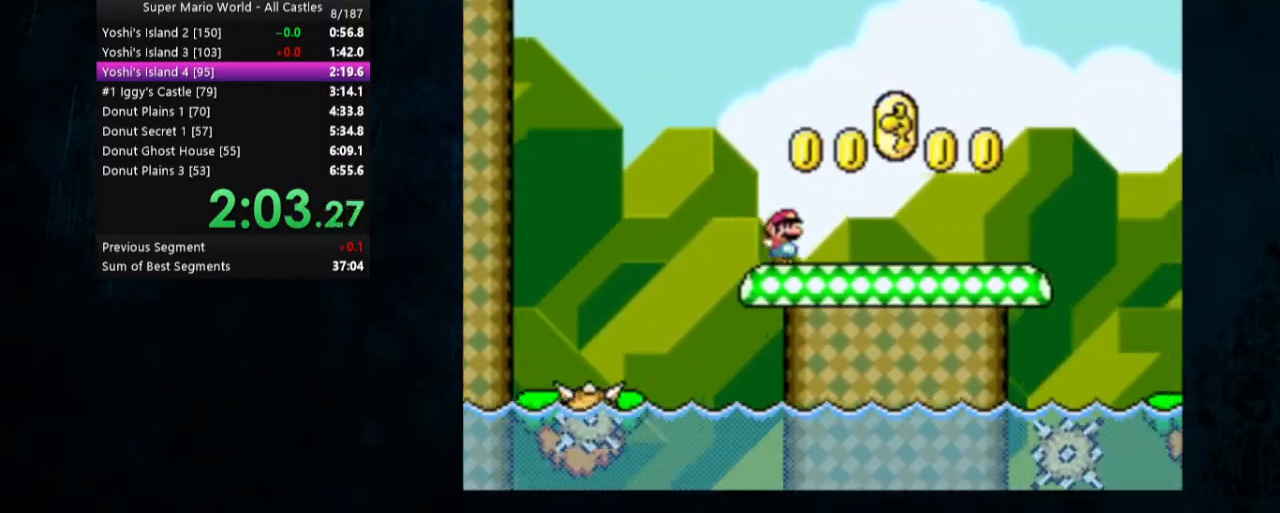
{"buttons": ["B", "Y", "DPAD_RIGHT"], "events": [[67, "B", "down"]]}
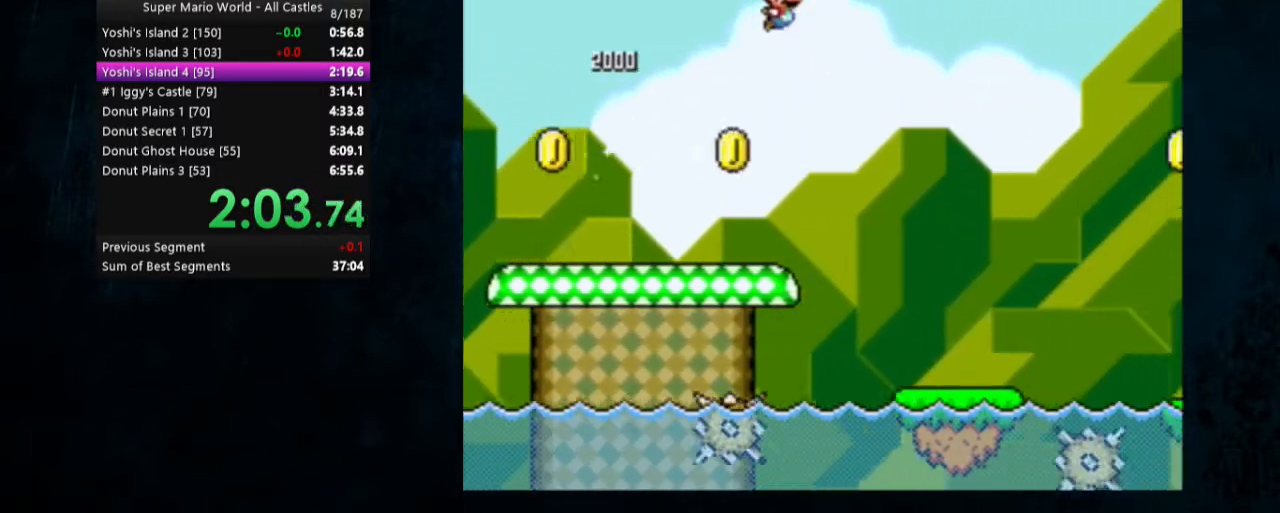
{"buttons": ["X", "Y", "DPAD_RIGHT"], "events": [[233, "B", "up"], [400, "X", "down"]]}
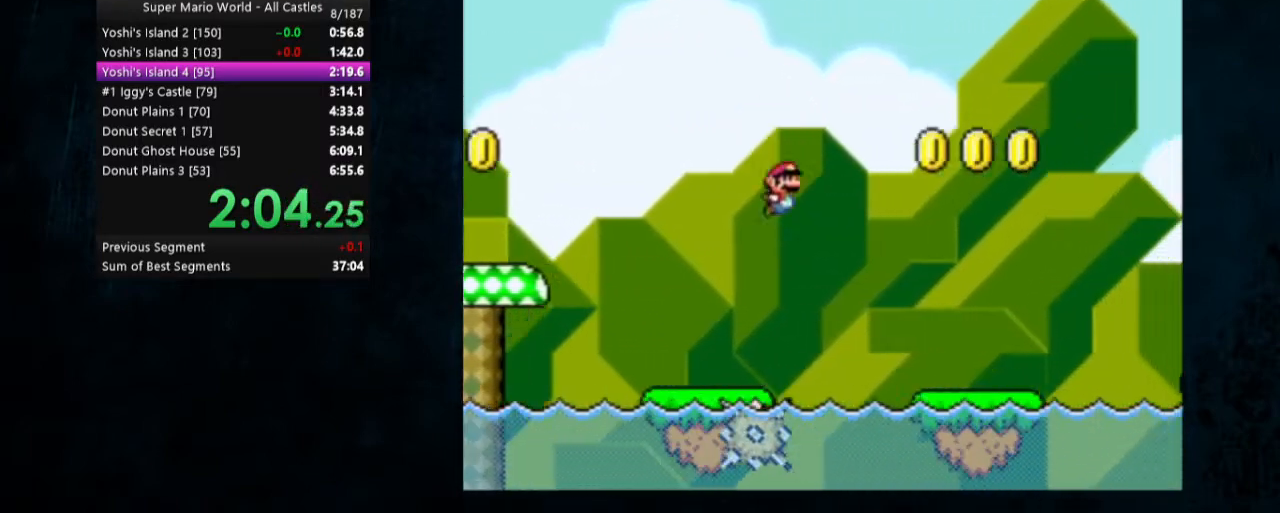
{"buttons": ["A", "X", "Y", "DPAD_RIGHT"], "events": [[500, "A", "down"]]}
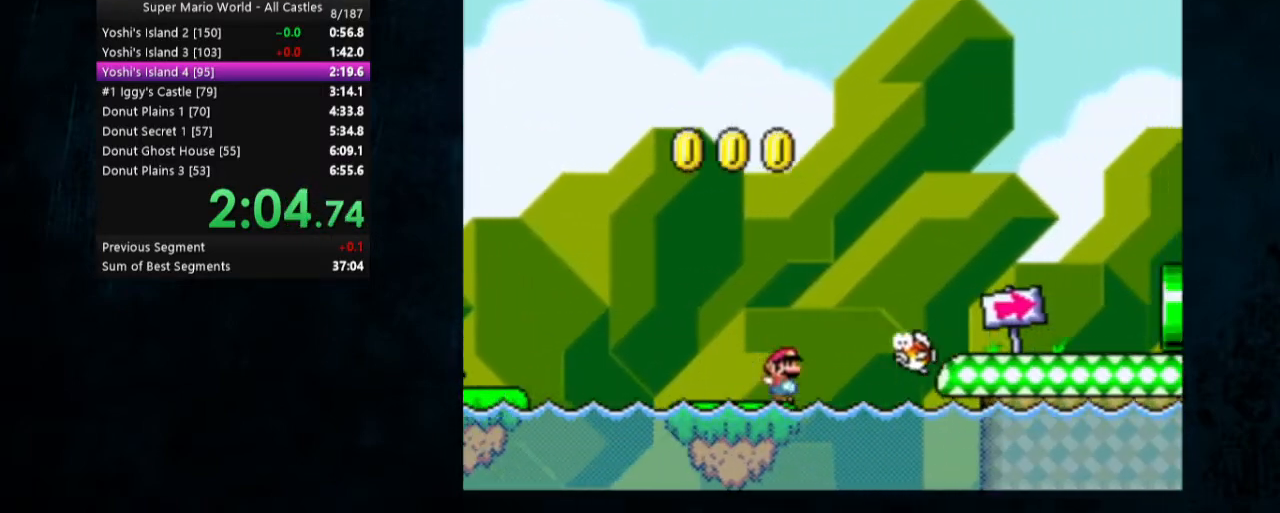
{"buttons": ["Y", "DPAD_RIGHT"], "events": [[133, "A", "up"], [133, "X", "up"]]}
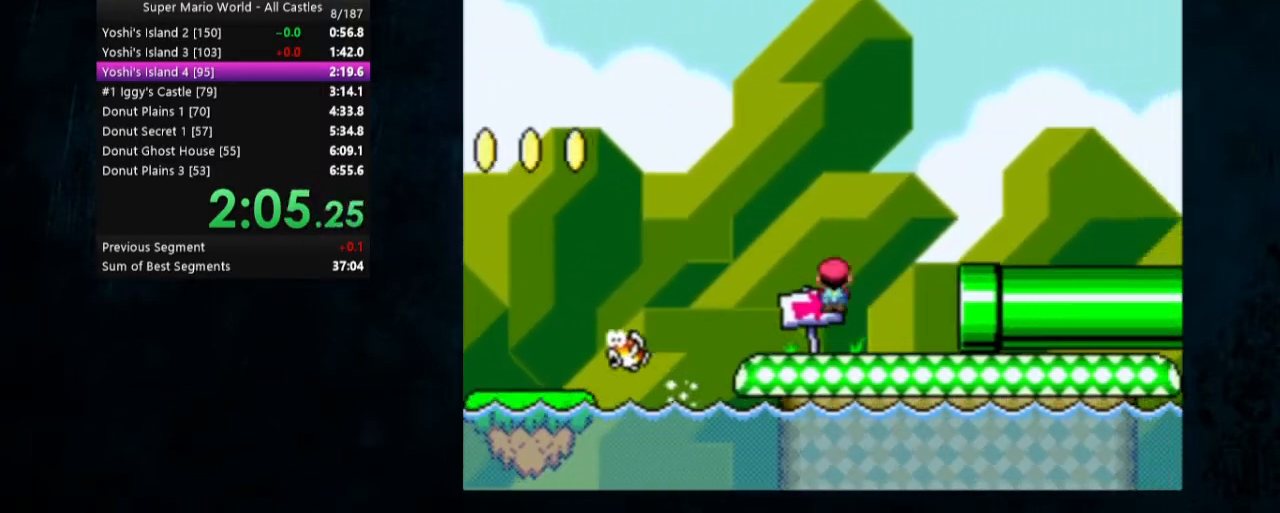
{"buttons": ["Y", "DPAD_RIGHT"], "events": []}
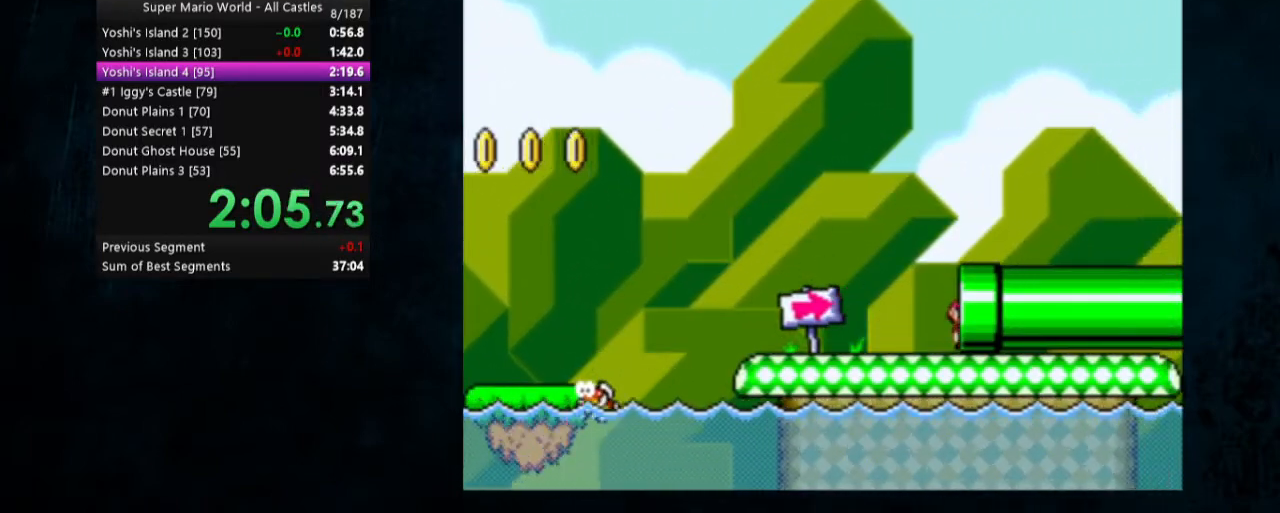
{"buttons": ["Y", "DPAD_RIGHT"], "events": []}
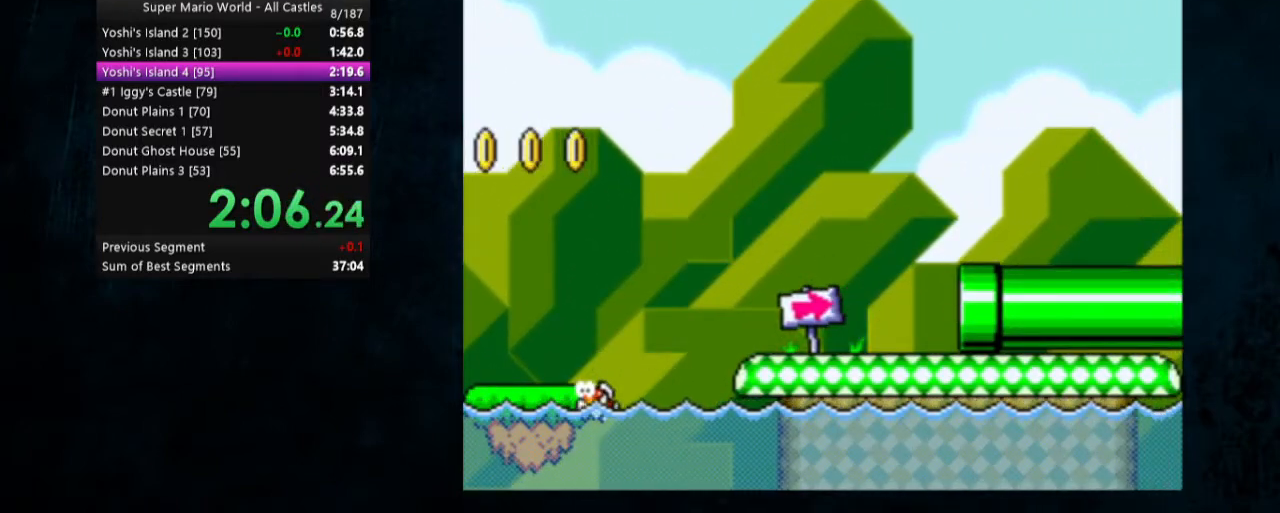
{"buttons": ["Y", "DPAD_RIGHT"], "events": []}
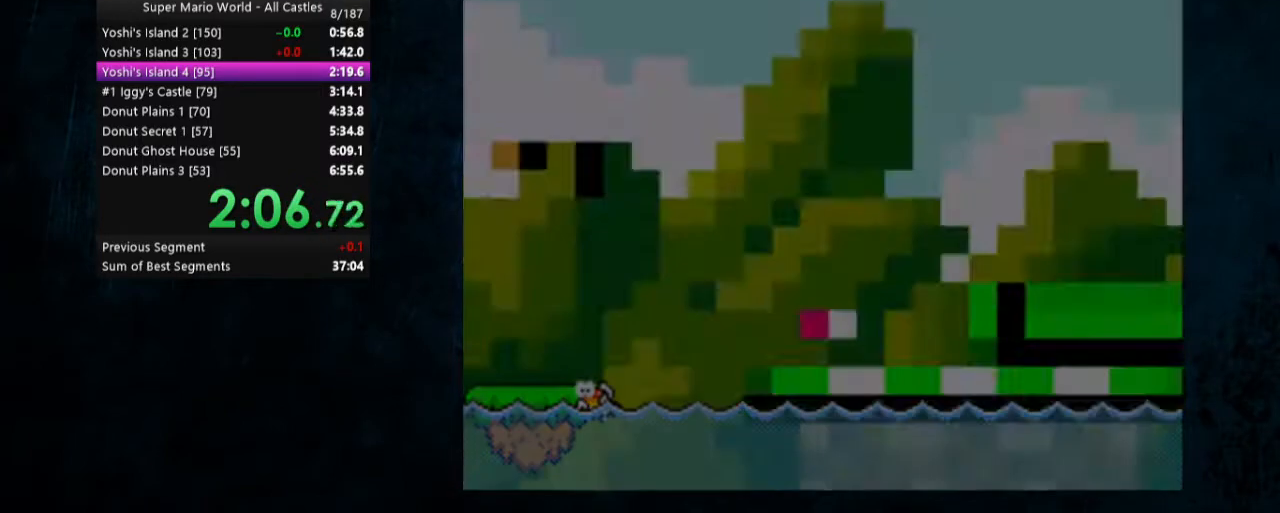
{"buttons": ["Y", "DPAD_RIGHT"], "events": []}
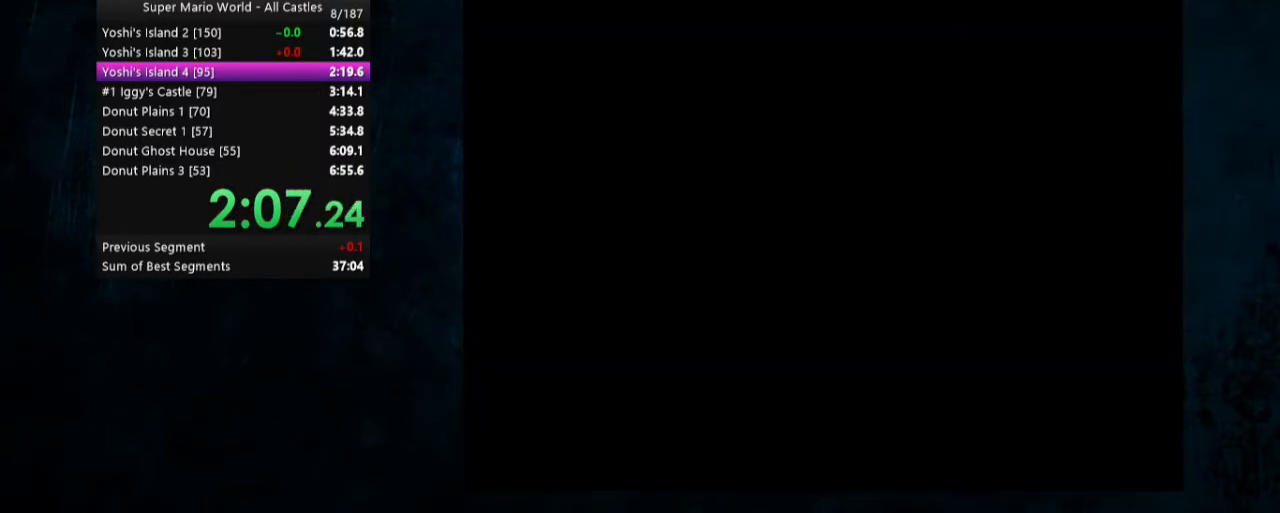
{"buttons": ["Y", "DPAD_RIGHT"], "events": []}
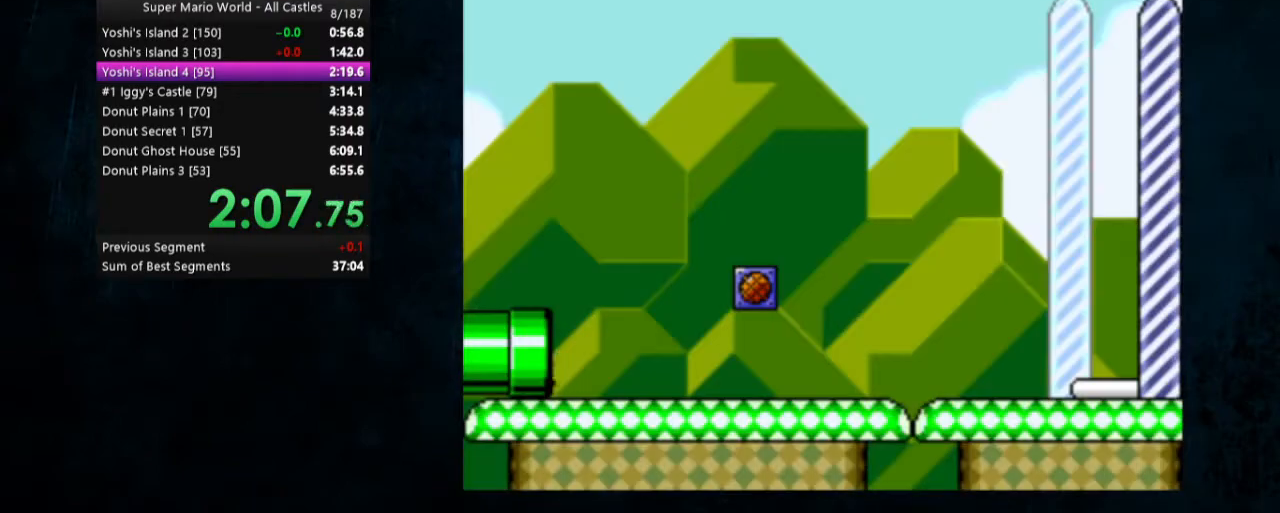
{"buttons": ["Y", "DPAD_RIGHT"], "events": []}
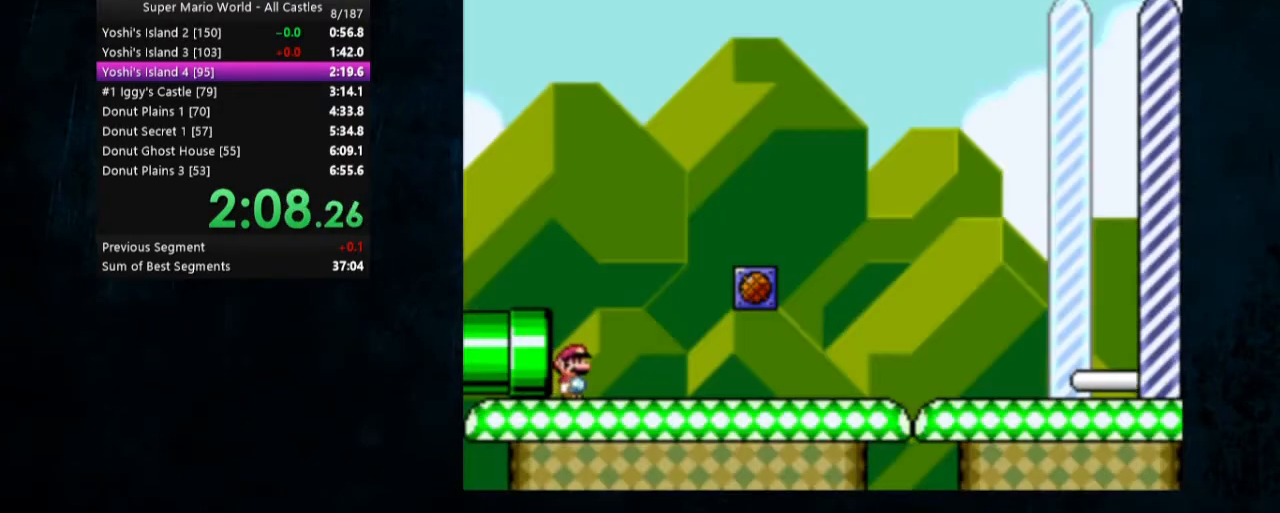
{"buttons": ["Y", "DPAD_RIGHT"], "events": []}
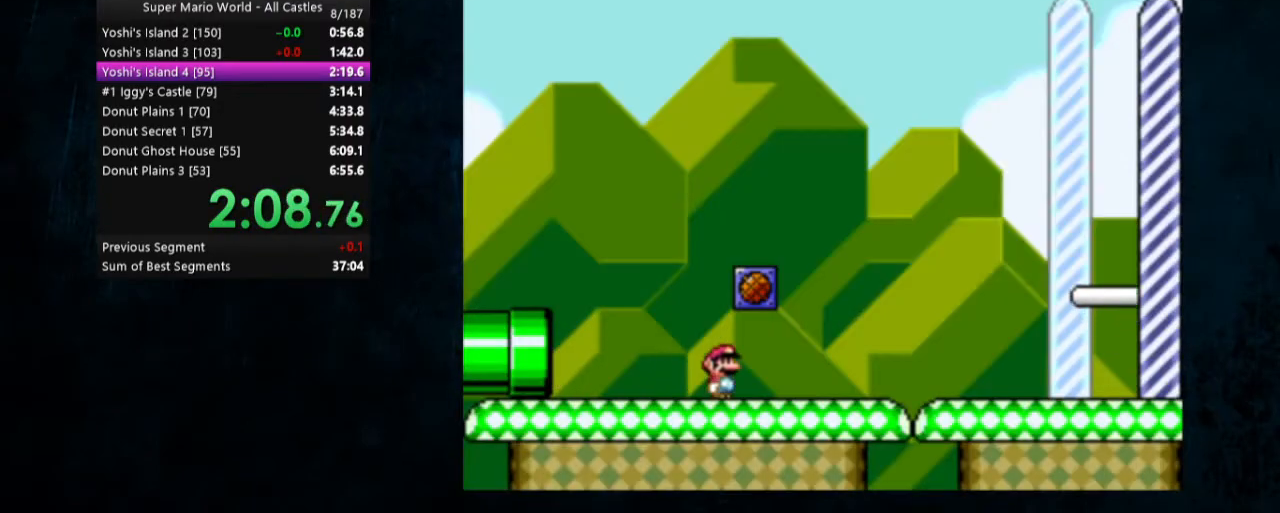
{"buttons": ["Y", "DPAD_RIGHT"], "events": []}
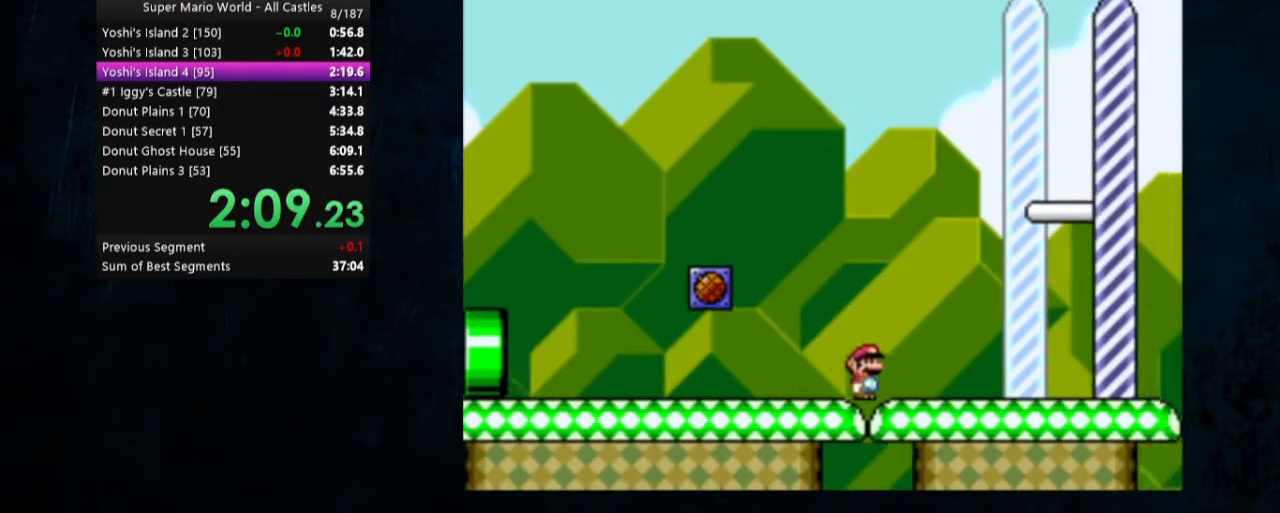
{"buttons": ["Y", "DPAD_RIGHT"], "events": []}
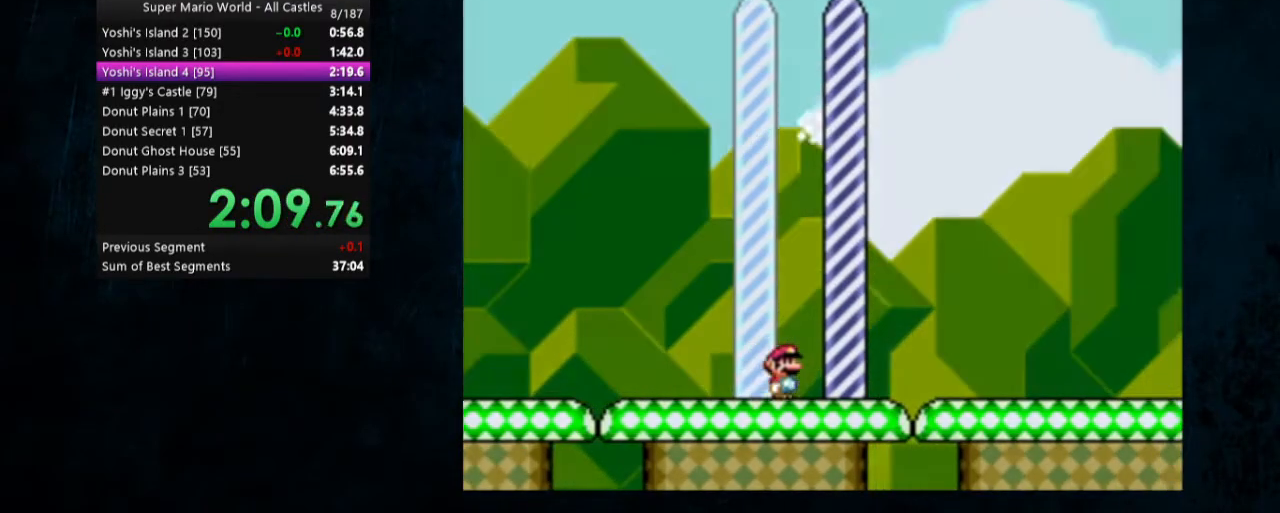
{"buttons": [], "events": [[333, "DPAD_RIGHT", "up"], [333, "Y", "up"]]}